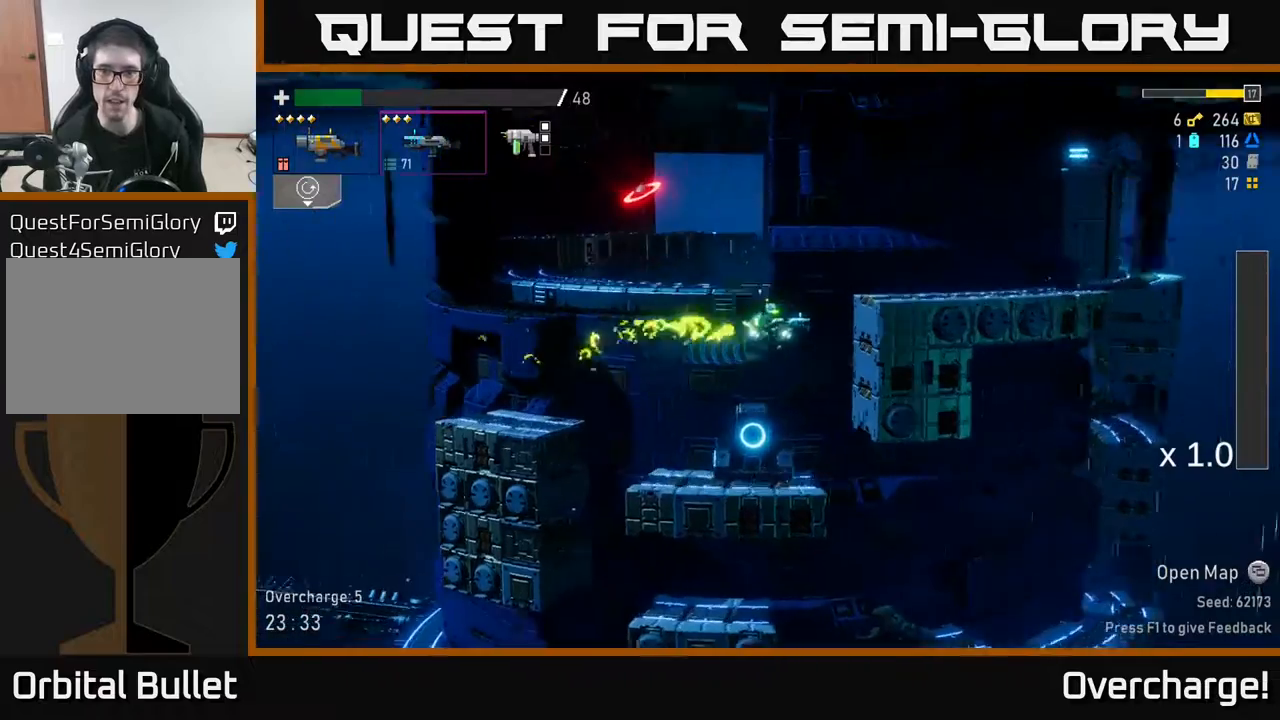
Gameplay with a controller (Xbox layout); each line is a JSON object with the inputs held at the frame after it. "events" lists button and stick changes between this image and that frame as [ms after this image, input, new state], when the widget could be followed in between. Not read: right_stick.
{"buttons": [], "left_stick": "right", "events": [[200, "X", "down"], [317, "A", "up"], [400, "X", "up"]]}
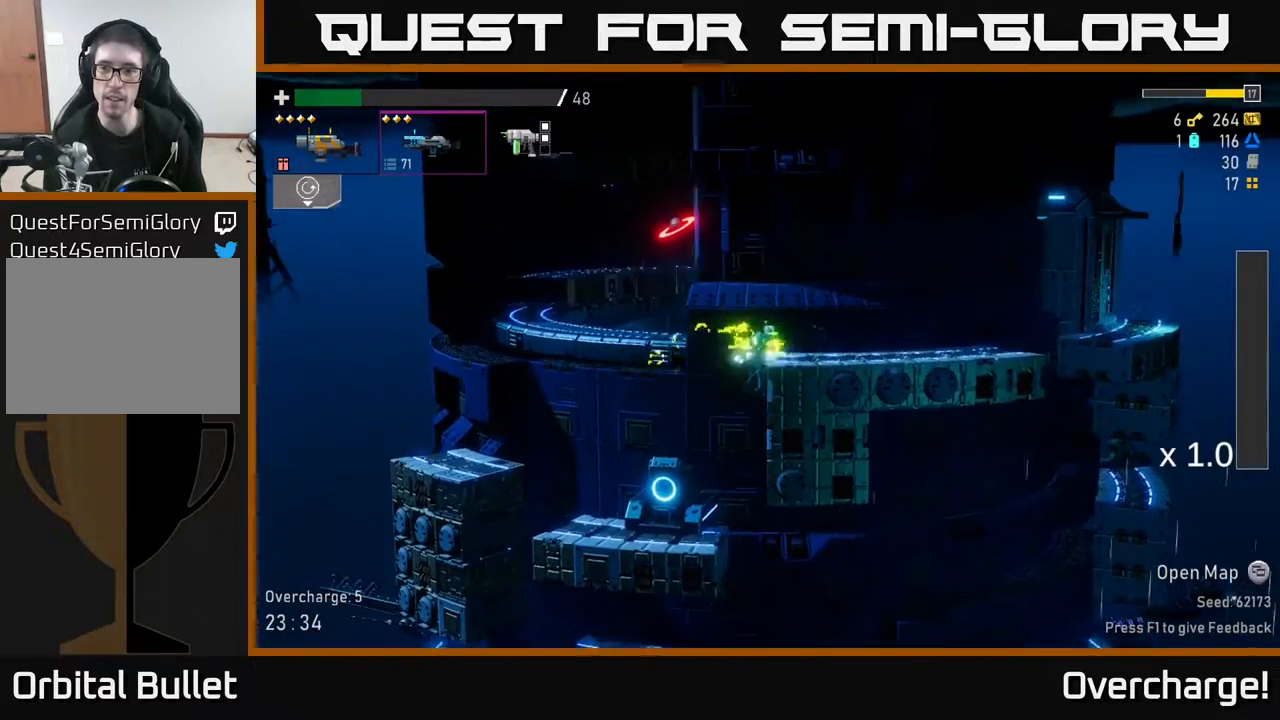
{"buttons": [], "left_stick": "right", "events": [[67, "A", "down"], [217, "X", "down"], [233, "A", "up"], [383, "X", "up"]]}
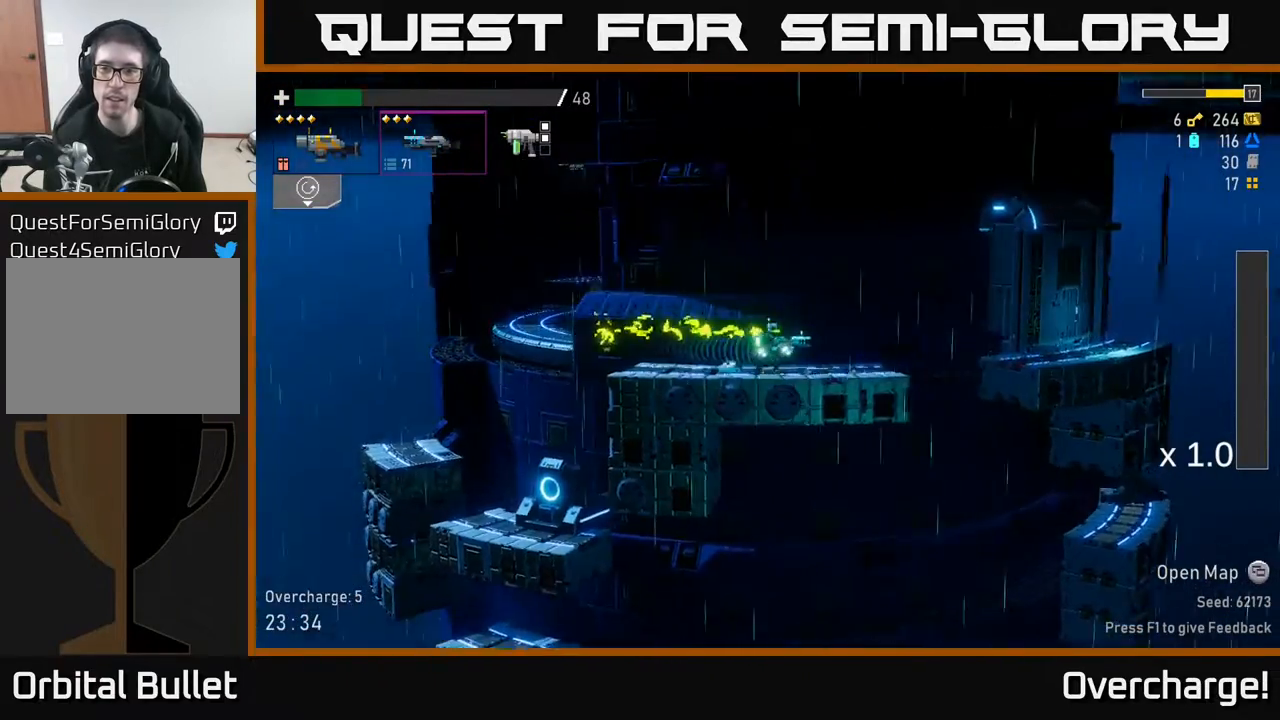
{"buttons": ["A", "X"], "left_stick": "right", "events": [[67, "A", "down"], [333, "X", "down"]]}
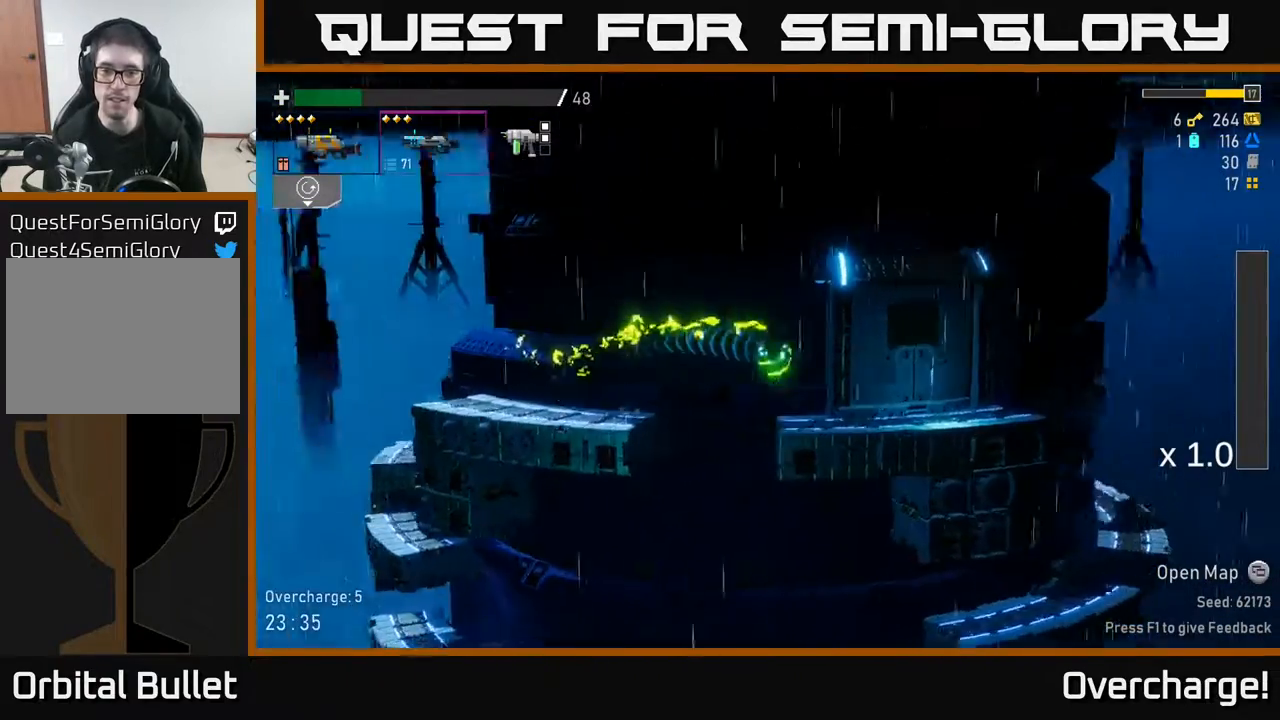
{"buttons": [], "left_stick": "right", "events": [[50, "A", "up"], [67, "X", "up"], [233, "left_stick", "up-left"], [267, "Y", "down"], [350, "Y", "up"], [350, "left_stick", "center"], [467, "left_stick", "right"]]}
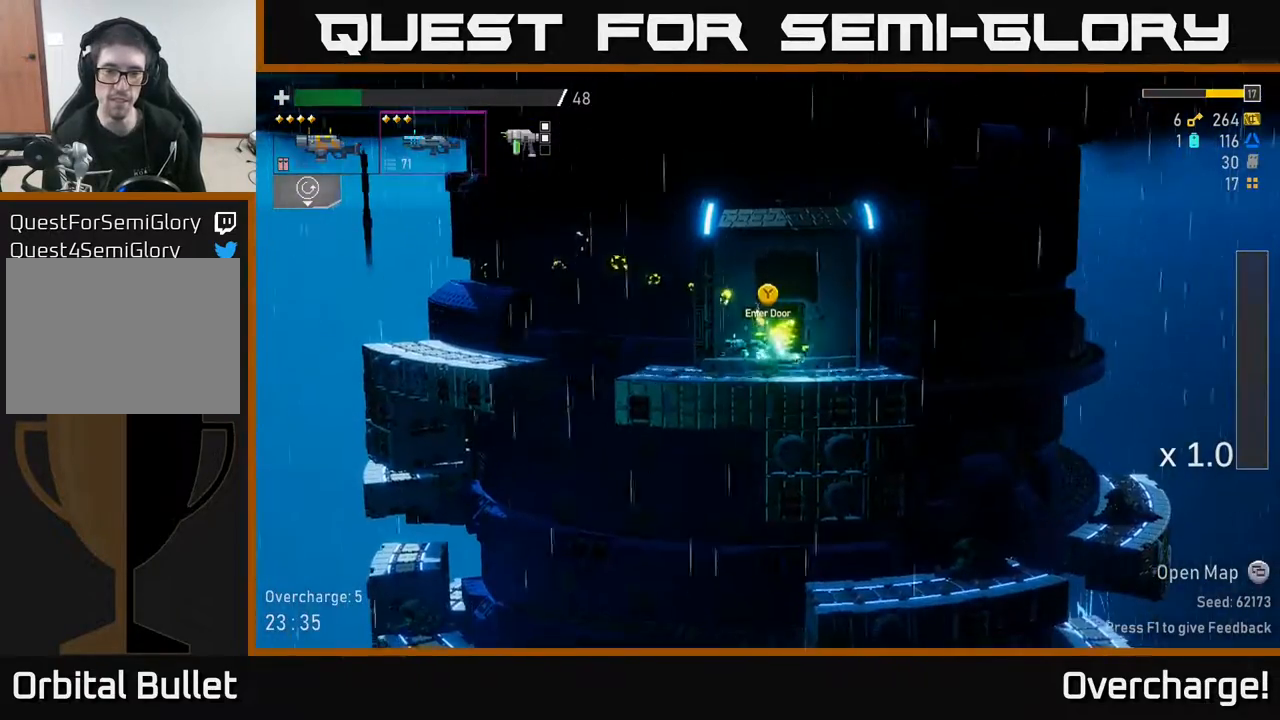
{"buttons": [], "left_stick": "right", "events": [[200, "L2", "down"], [283, "L2", "up"], [300, "left_stick", "center"], [450, "left_stick", "right"]]}
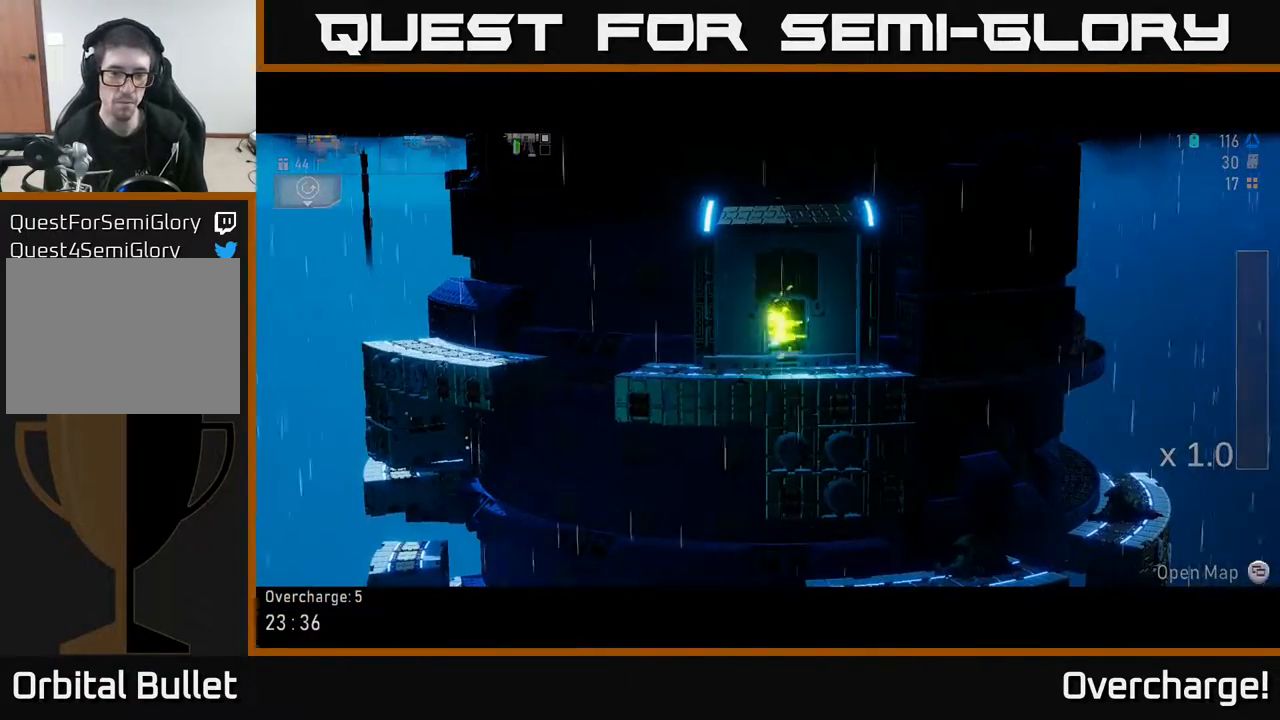
{"buttons": [], "left_stick": "center", "events": [[250, "left_stick", "center"]]}
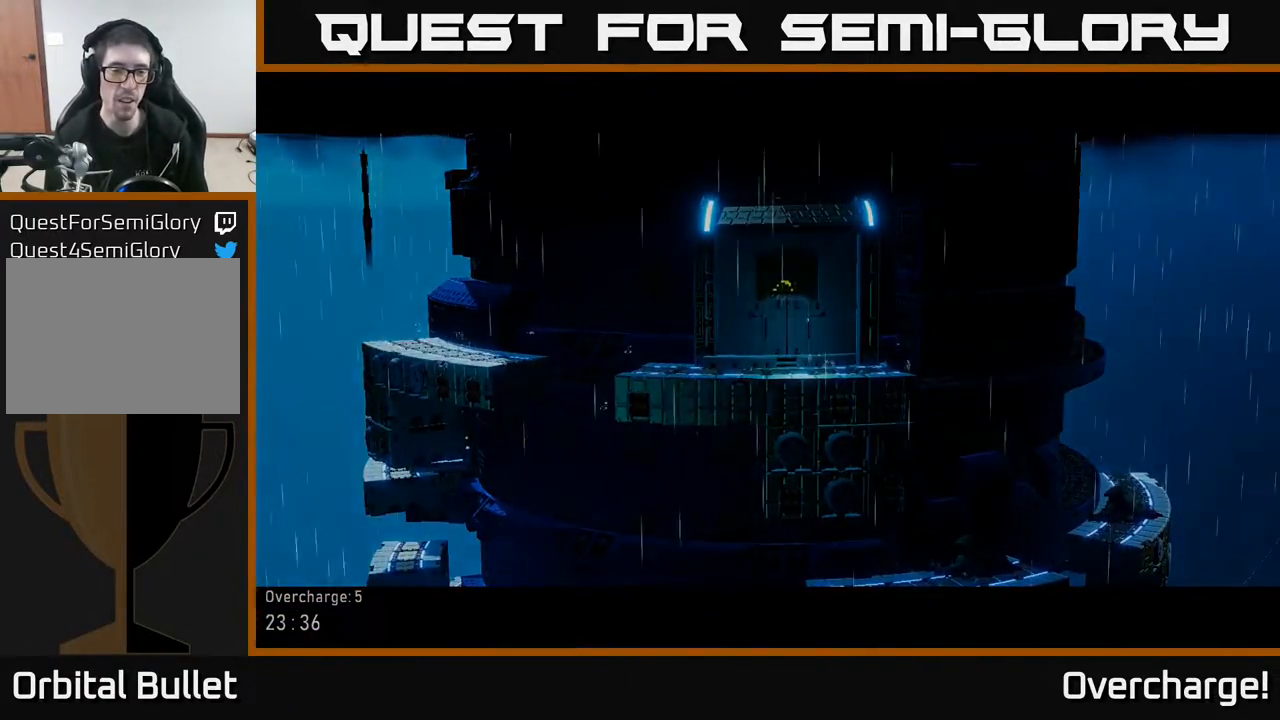
{"buttons": [], "left_stick": "center", "events": [[233, "left_stick", "right"], [467, "left_stick", "center"]]}
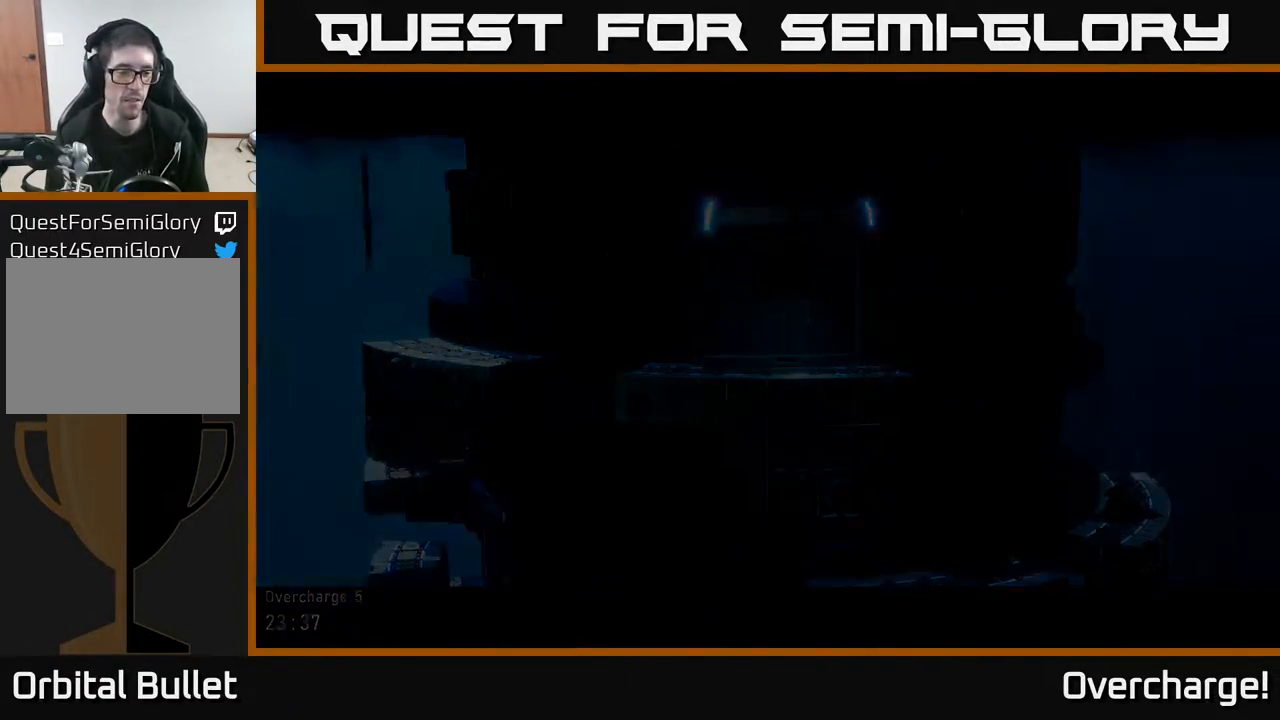
{"buttons": [], "left_stick": "right", "events": [[217, "left_stick", "right"]]}
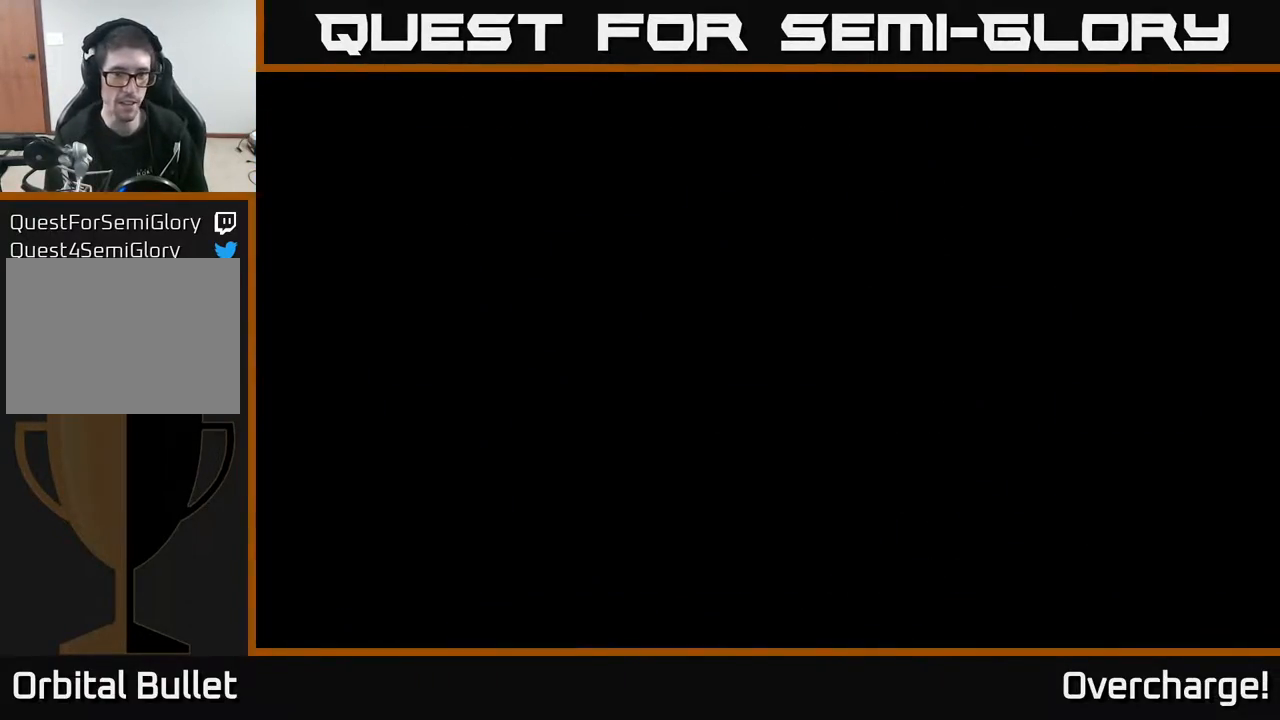
{"buttons": [], "left_stick": "right", "events": []}
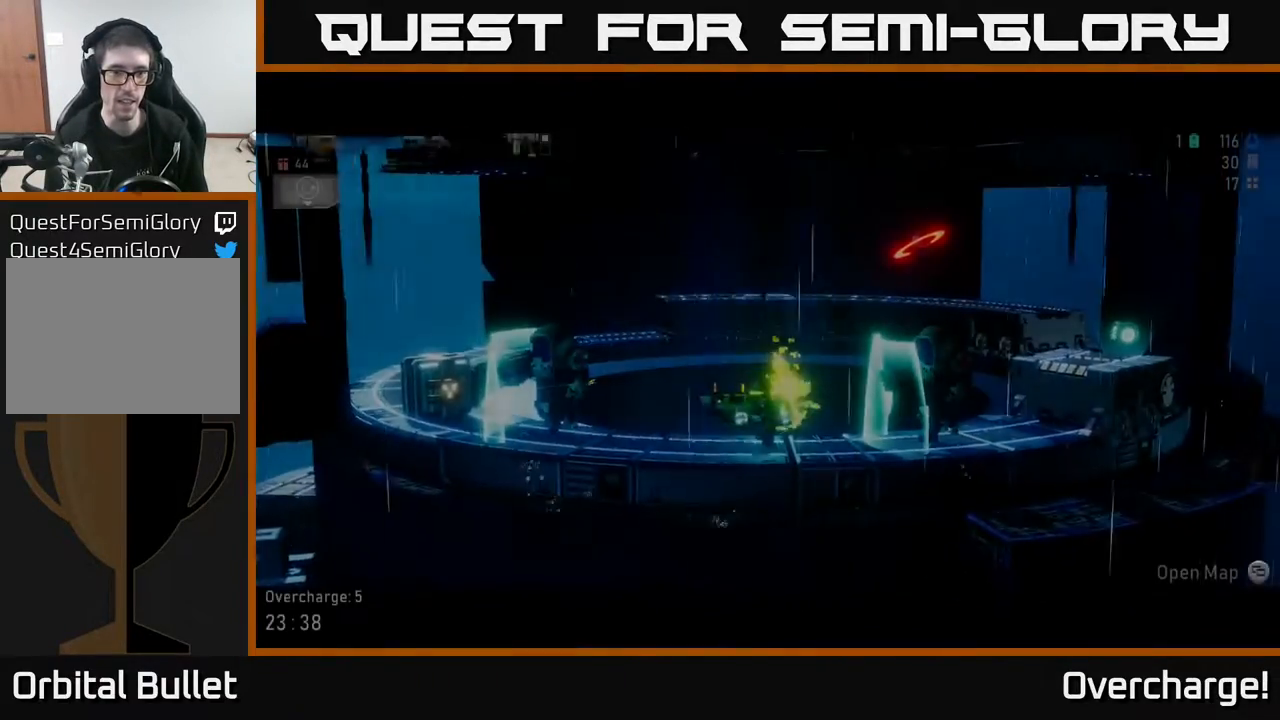
{"buttons": [], "left_stick": "down", "events": [[133, "left_stick", "left"], [317, "R2", "down"], [417, "R2", "up"], [417, "left_stick", "down"]]}
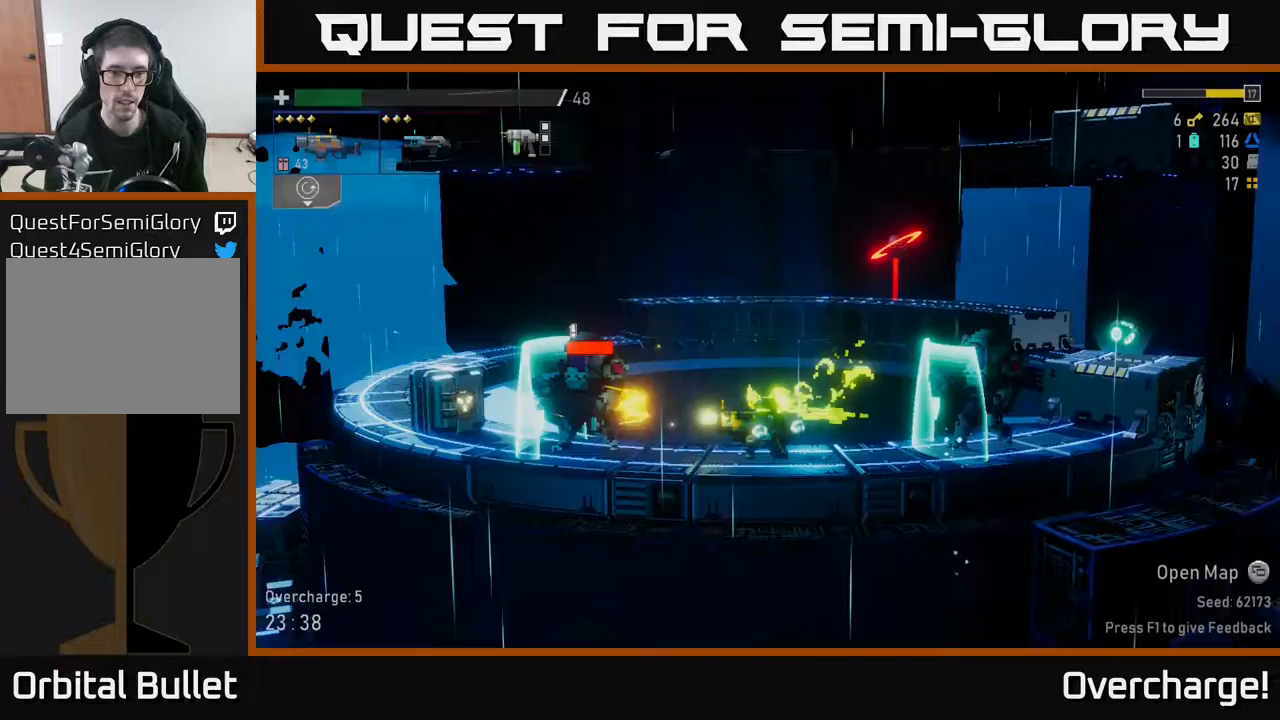
{"buttons": [], "left_stick": "left", "events": [[83, "left_stick", "left"], [167, "R2", "down"], [283, "R2", "up"], [383, "B", "down"], [383, "left_stick", "center"], [483, "B", "up"], [500, "left_stick", "left"]]}
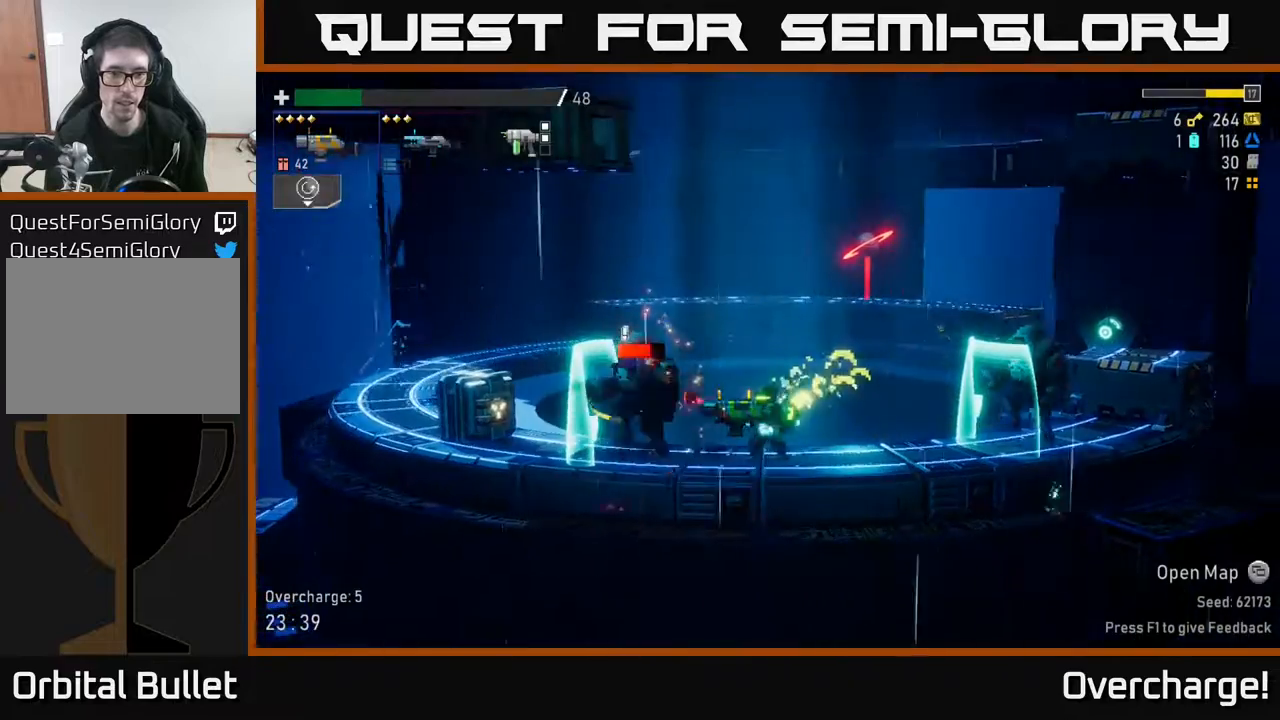
{"buttons": ["X"], "left_stick": "left", "events": [[133, "A", "down"], [400, "X", "down"], [483, "A", "up"]]}
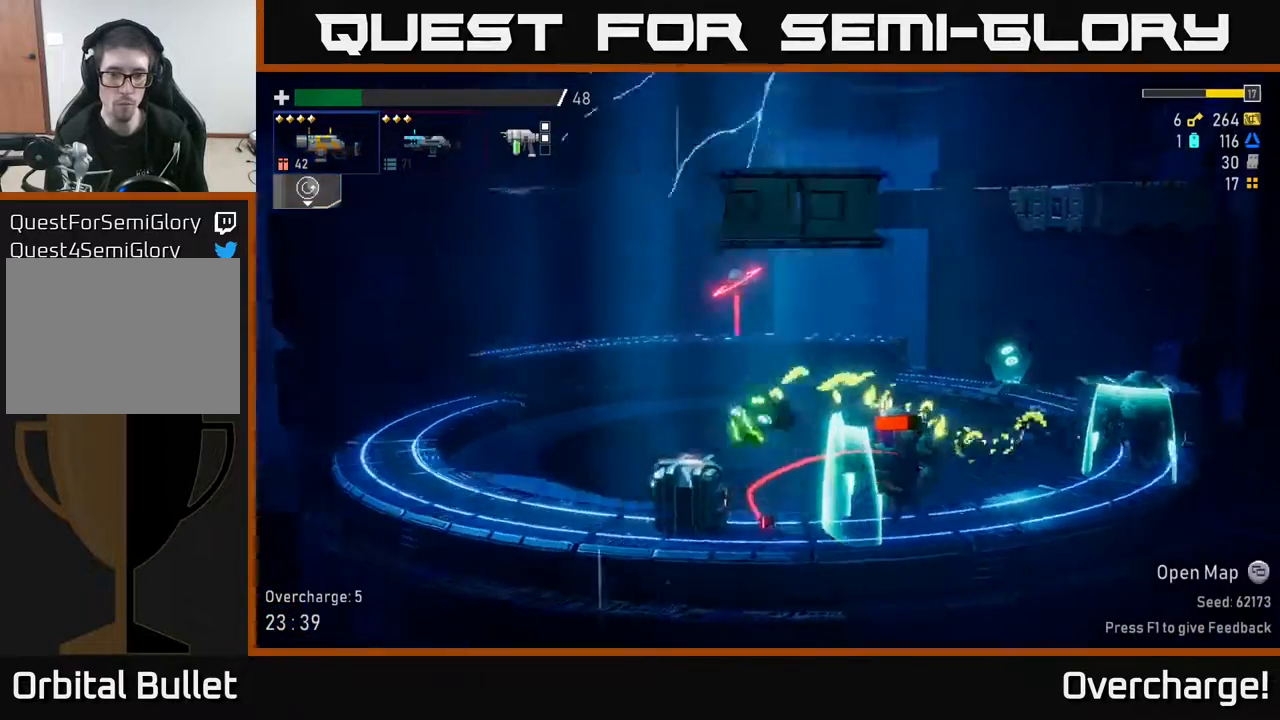
{"buttons": ["R2"], "left_stick": "down-right", "events": [[50, "X", "up"], [433, "left_stick", "down-right"], [483, "R2", "down"]]}
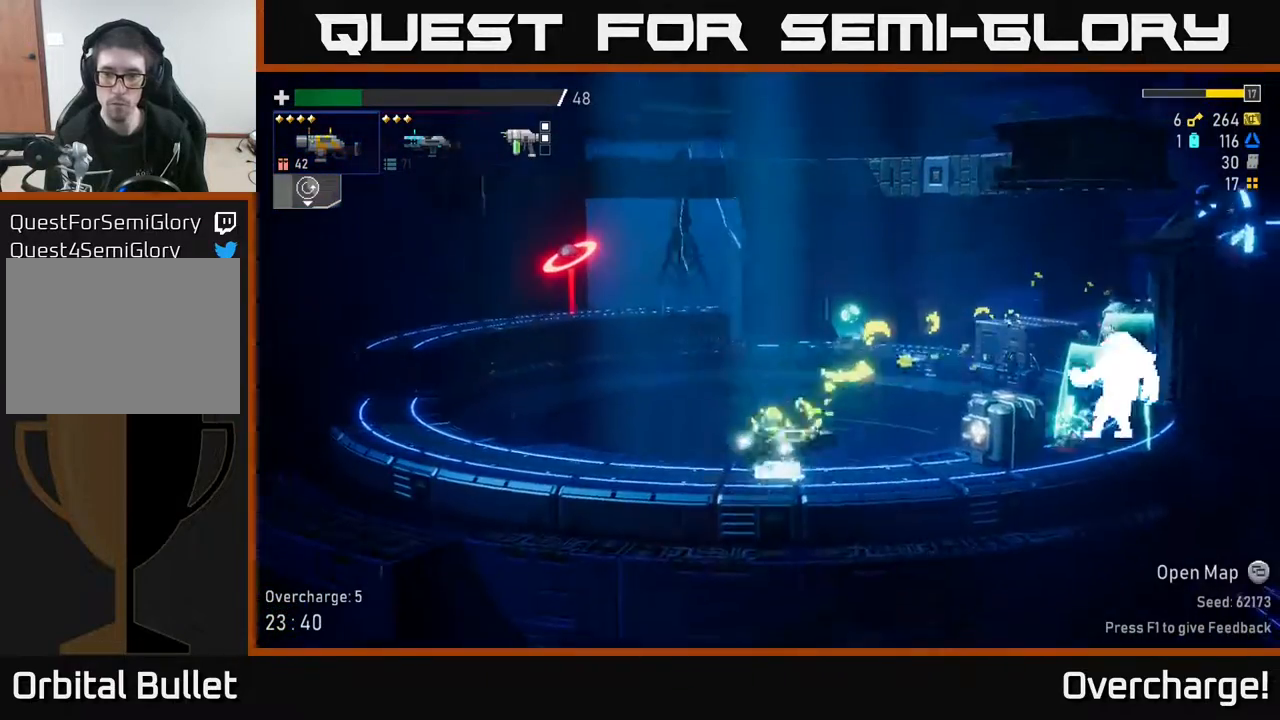
{"buttons": ["X"], "left_stick": "left", "events": [[117, "R2", "up"], [217, "left_stick", "left"], [317, "A", "down"], [350, "X", "down"], [400, "A", "up"]]}
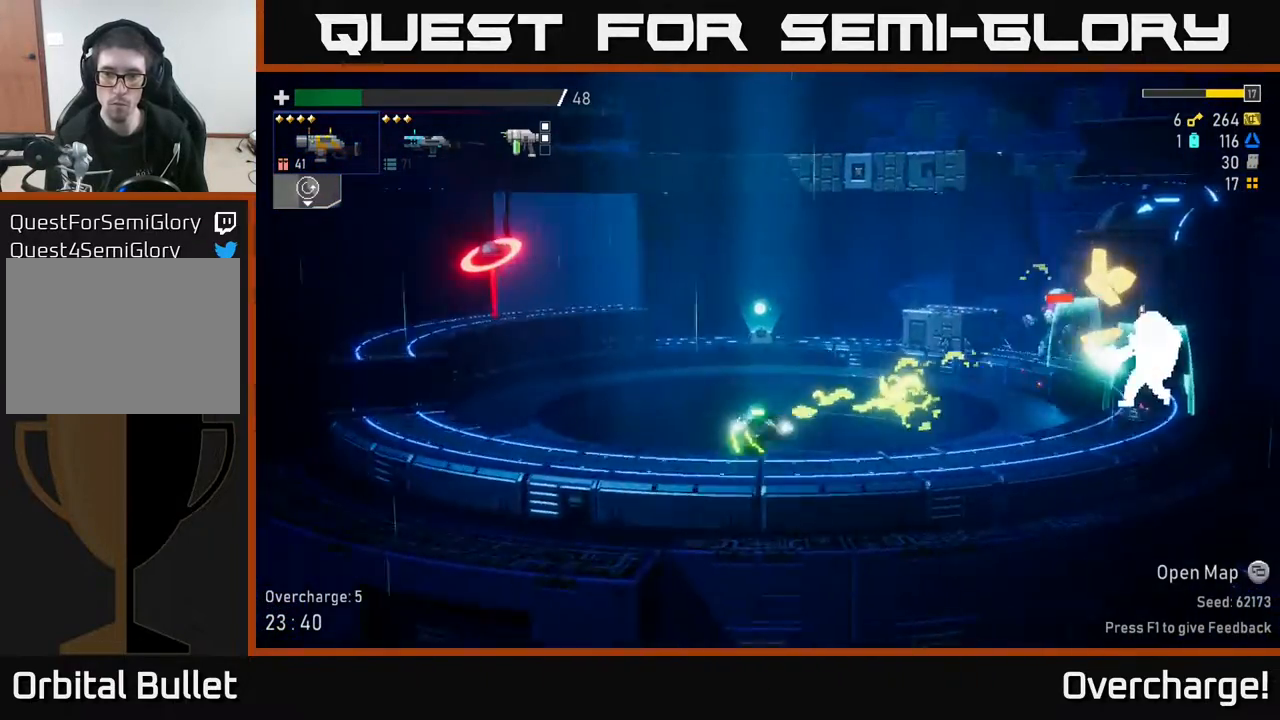
{"buttons": [], "left_stick": "right", "events": [[17, "X", "up"], [267, "left_stick", "right"], [283, "A", "down"], [450, "A", "up"]]}
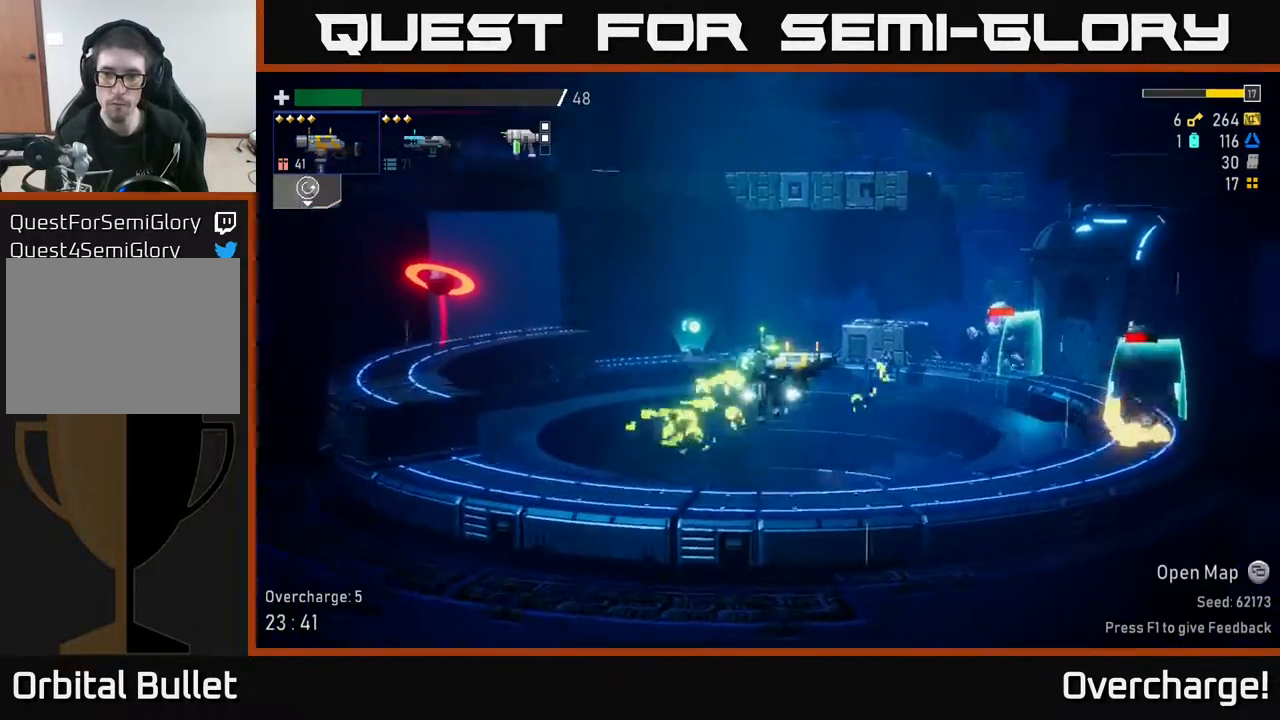
{"buttons": [], "left_stick": "right", "events": [[300, "X", "down"], [500, "X", "up"]]}
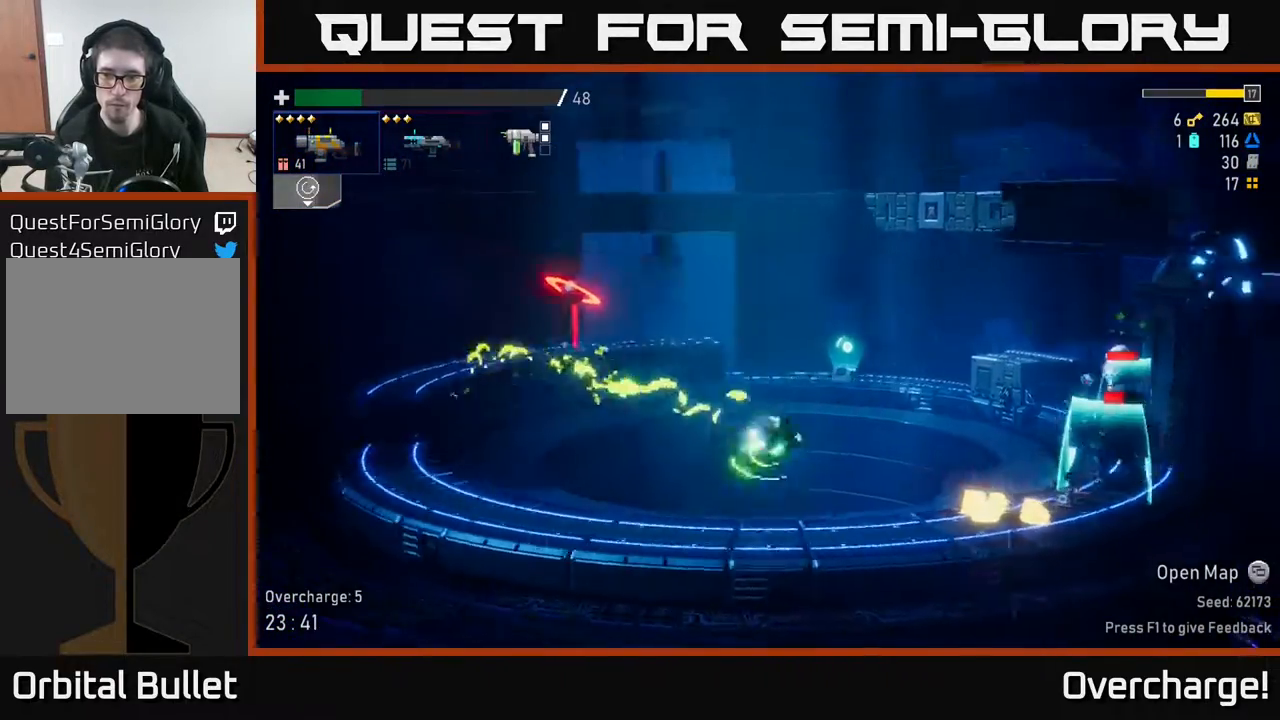
{"buttons": ["X"], "left_stick": "right", "events": [[483, "X", "down"]]}
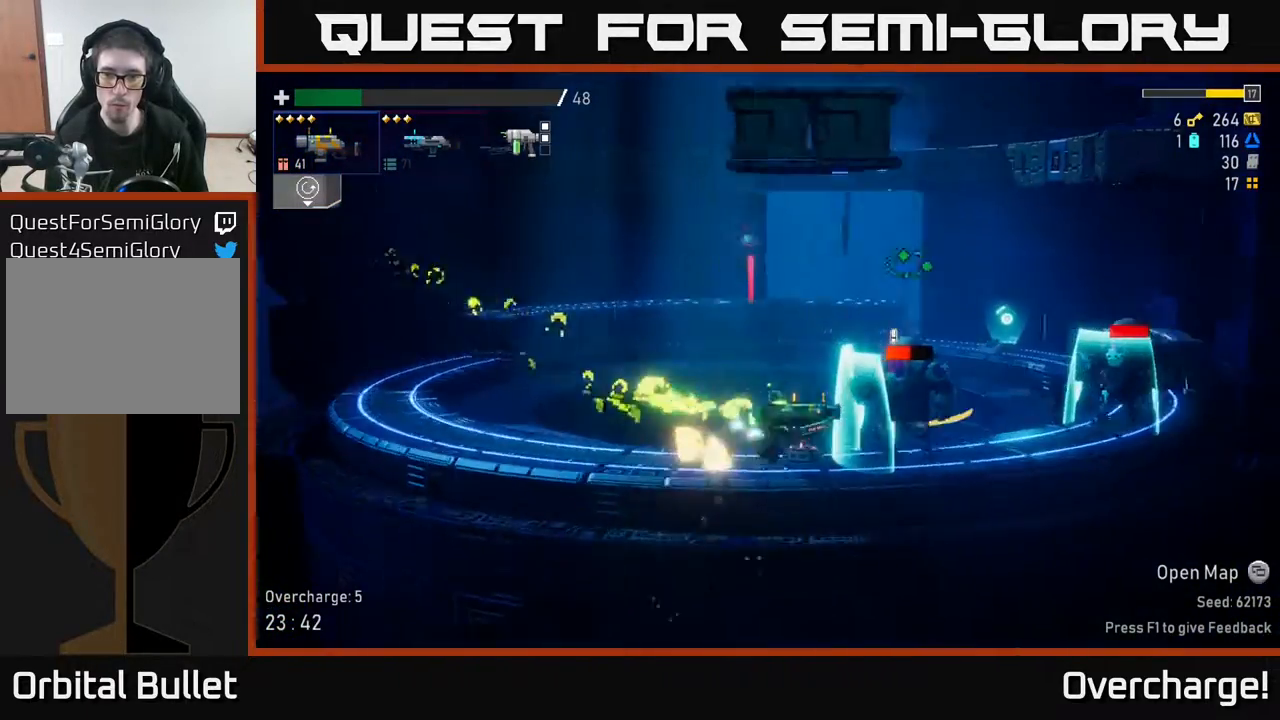
{"buttons": [], "left_stick": "down", "events": [[167, "X", "up"], [283, "left_stick", "left"], [333, "R2", "down"], [417, "left_stick", "down"], [483, "R2", "up"]]}
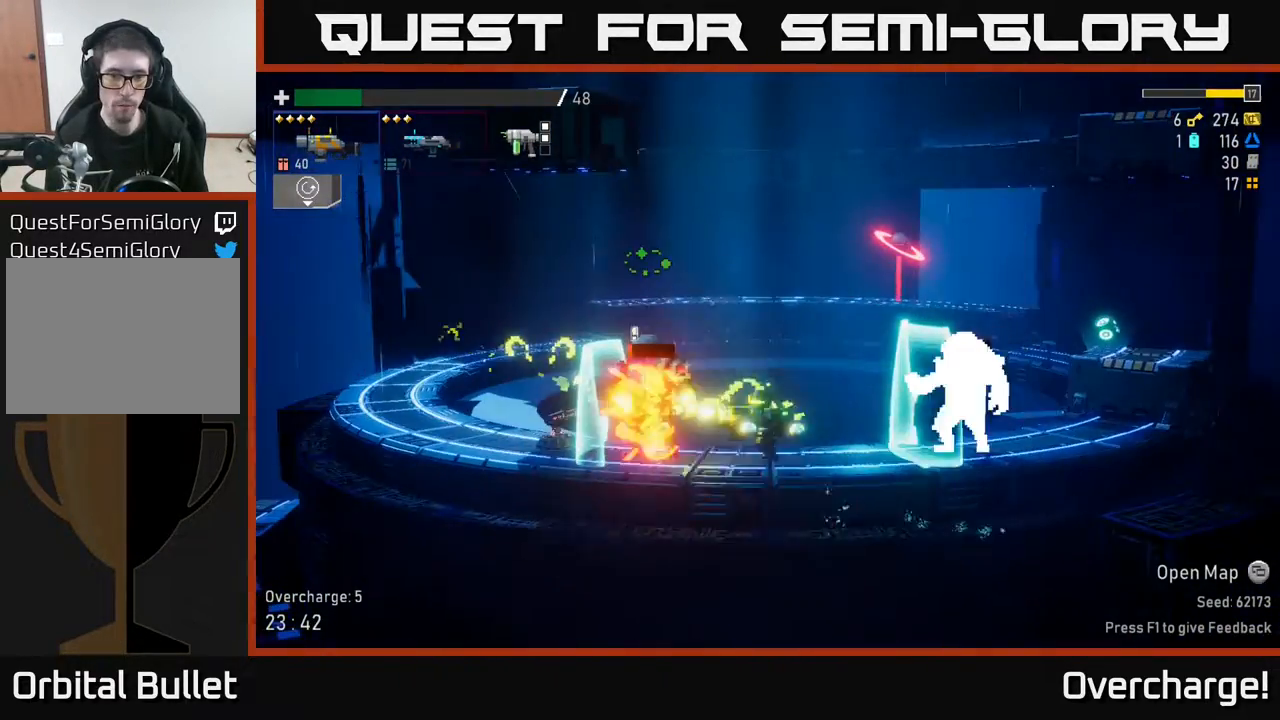
{"buttons": [], "left_stick": "right", "events": [[167, "R2", "down"], [333, "R2", "up"], [433, "left_stick", "right"]]}
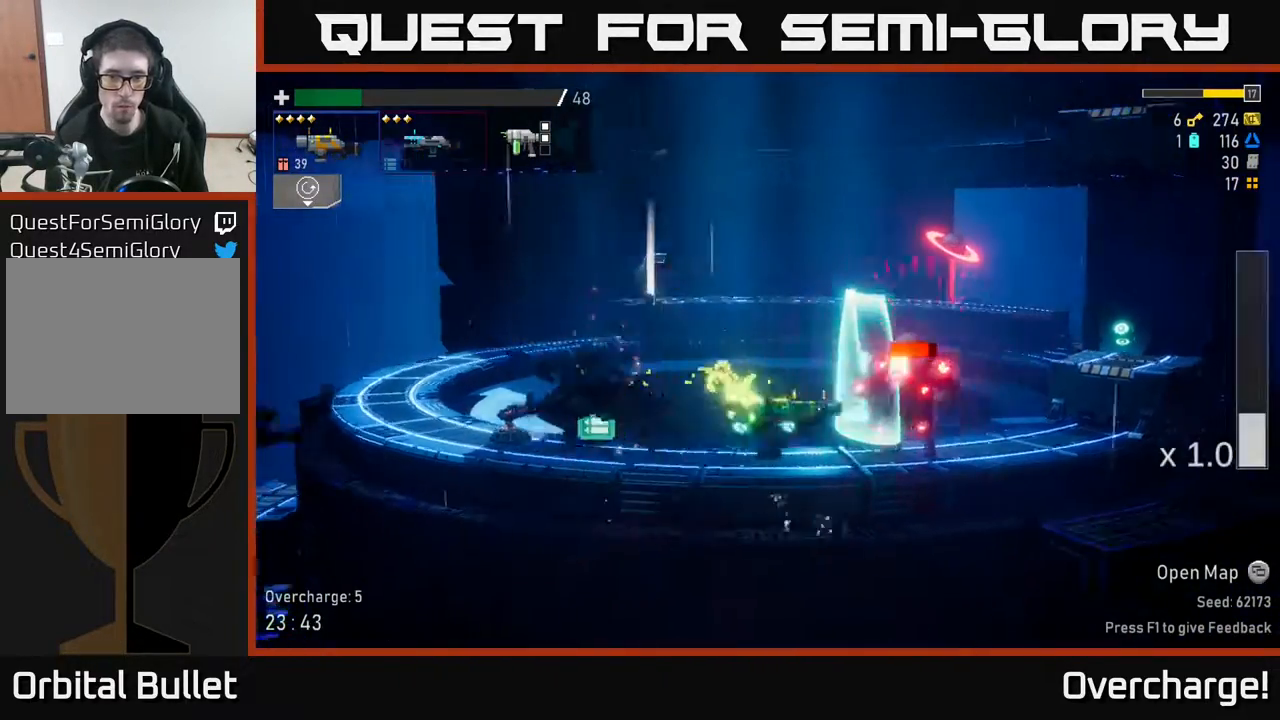
{"buttons": [], "left_stick": "down-left", "events": [[33, "X", "down"], [133, "X", "up"], [317, "left_stick", "down-left"], [350, "R2", "down"], [483, "R2", "up"]]}
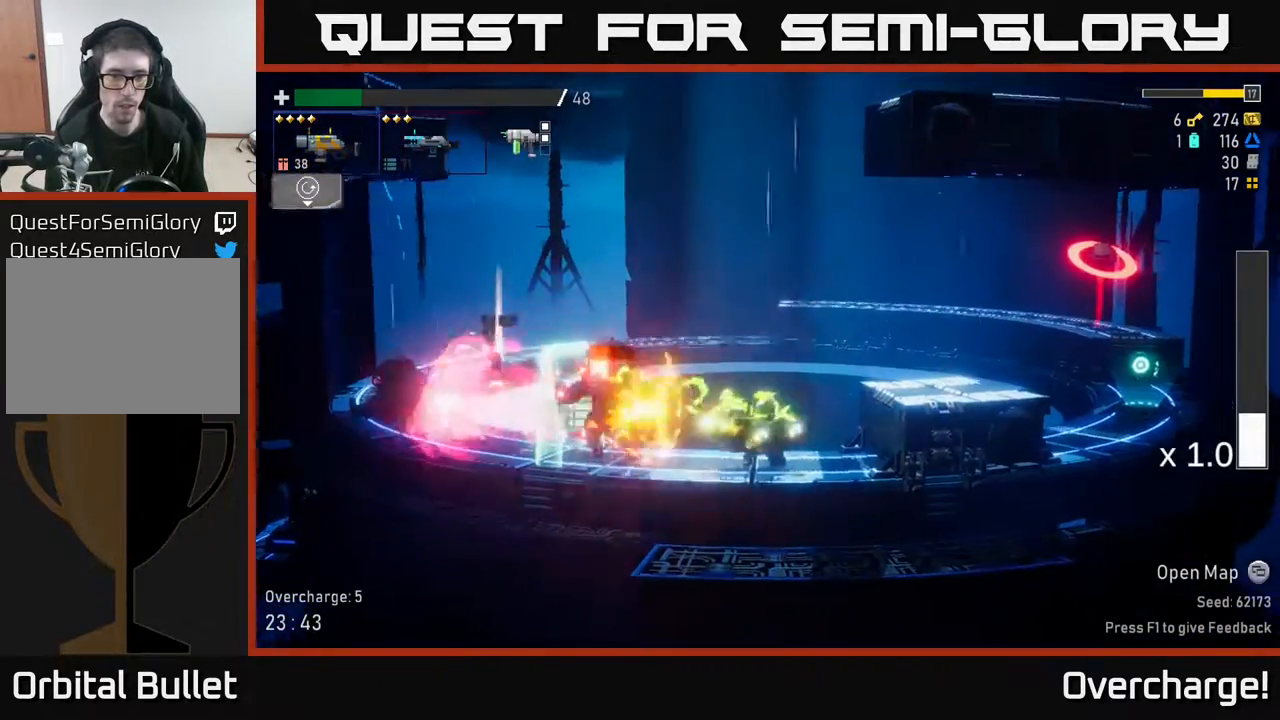
{"buttons": [], "left_stick": "down-left", "events": [[200, "R2", "down"], [350, "R2", "up"]]}
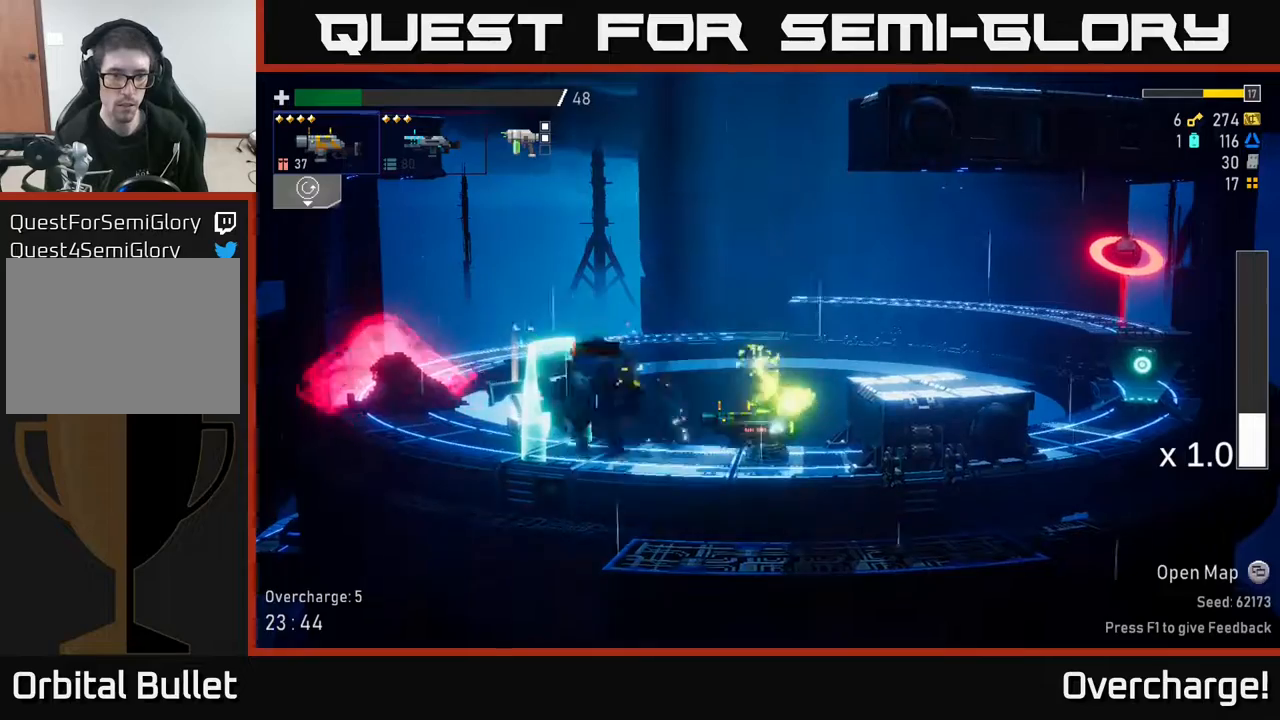
{"buttons": [], "left_stick": "left", "events": [[17, "R2", "down"], [183, "R2", "up"], [233, "left_stick", "left"], [250, "X", "down"], [433, "X", "up"]]}
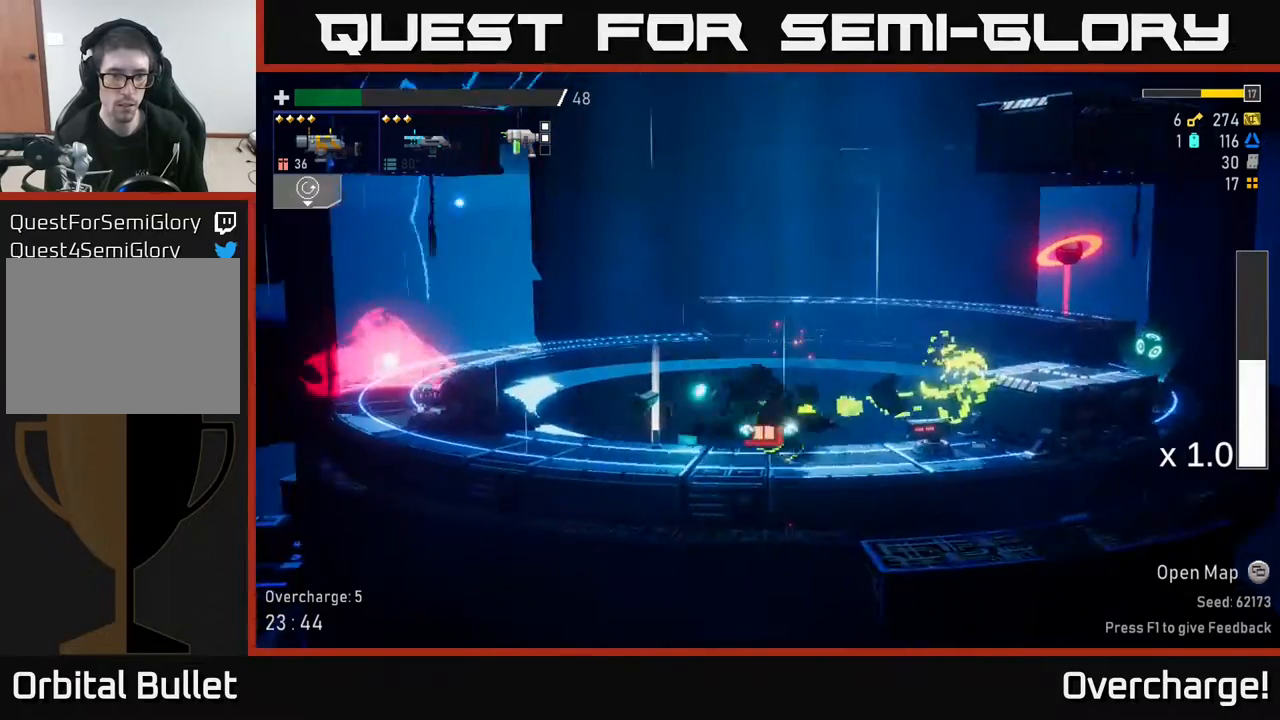
{"buttons": ["A"], "left_stick": "right", "events": [[117, "left_stick", "right"], [167, "Y", "down"], [250, "Y", "up"], [483, "A", "down"]]}
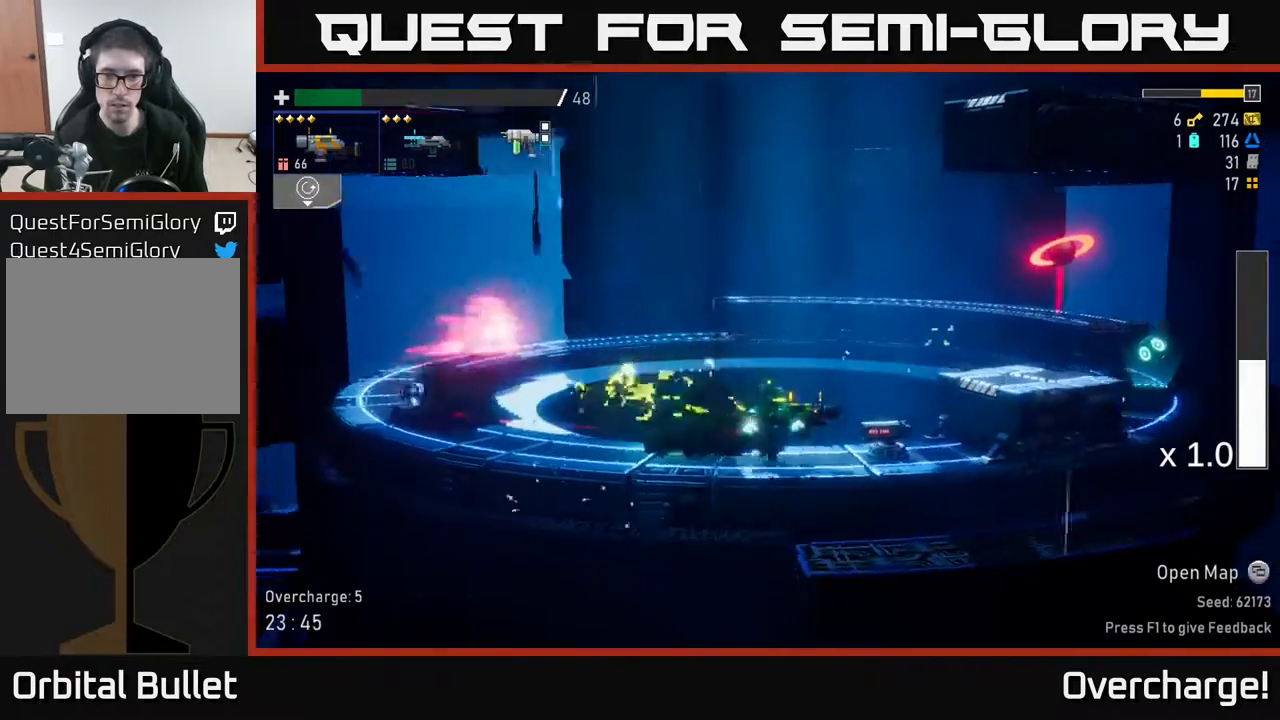
{"buttons": [], "left_stick": "right", "events": [[333, "X", "down"], [383, "A", "up"], [467, "X", "up"]]}
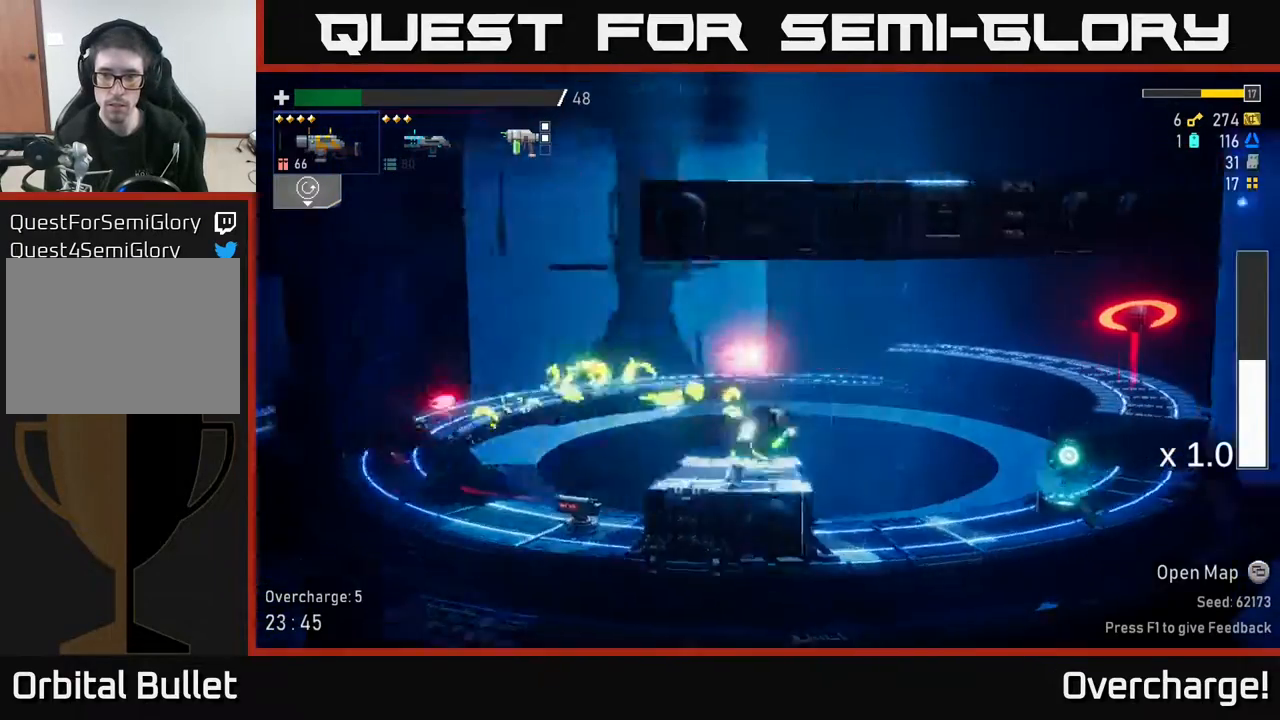
{"buttons": ["Y"], "left_stick": "right", "events": [[467, "Y", "down"]]}
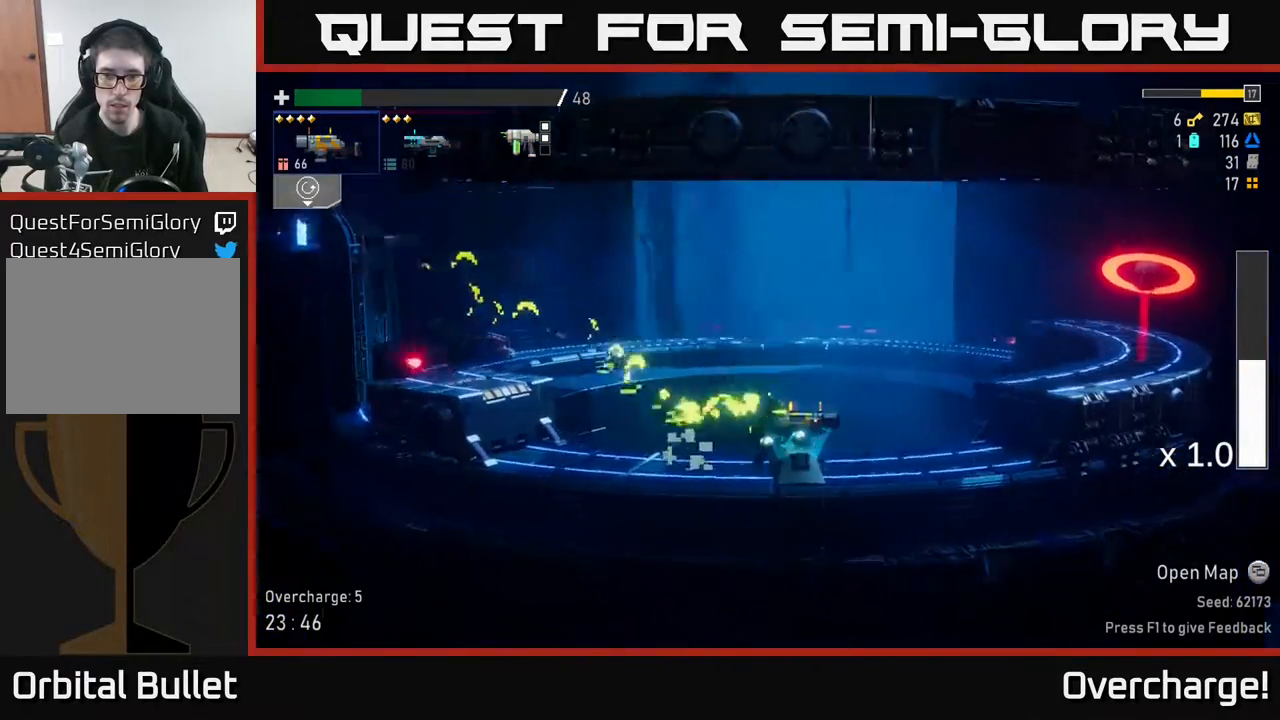
{"buttons": ["R2"], "left_stick": "right", "events": [[33, "left_stick", "center"], [67, "Y", "up"], [133, "A", "down"], [217, "A", "up"], [250, "left_stick", "right"], [267, "A", "down"], [400, "A", "up"], [417, "R2", "down"]]}
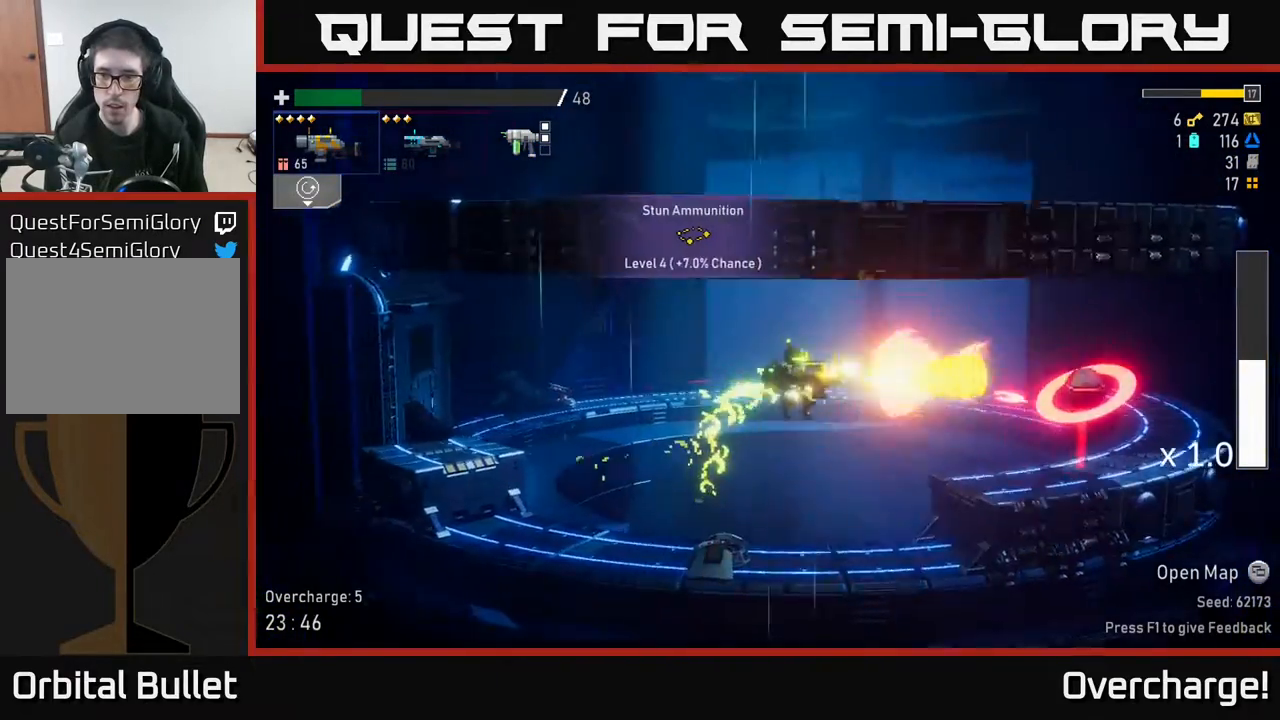
{"buttons": ["X"], "left_stick": "right", "events": [[33, "R2", "up"], [217, "left_stick", "center"], [333, "R2", "down"], [333, "left_stick", "right"], [417, "X", "down"], [467, "R2", "up"]]}
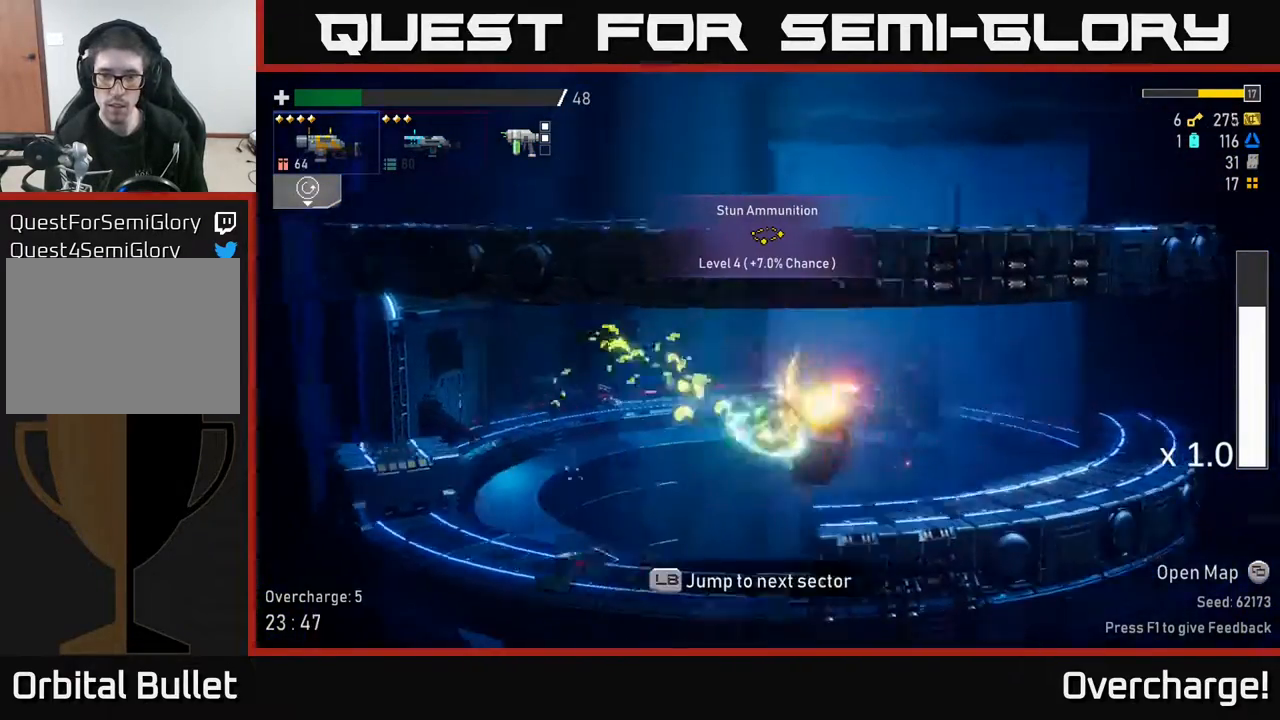
{"buttons": ["A"], "left_stick": "right", "events": [[17, "X", "up"], [500, "A", "down"]]}
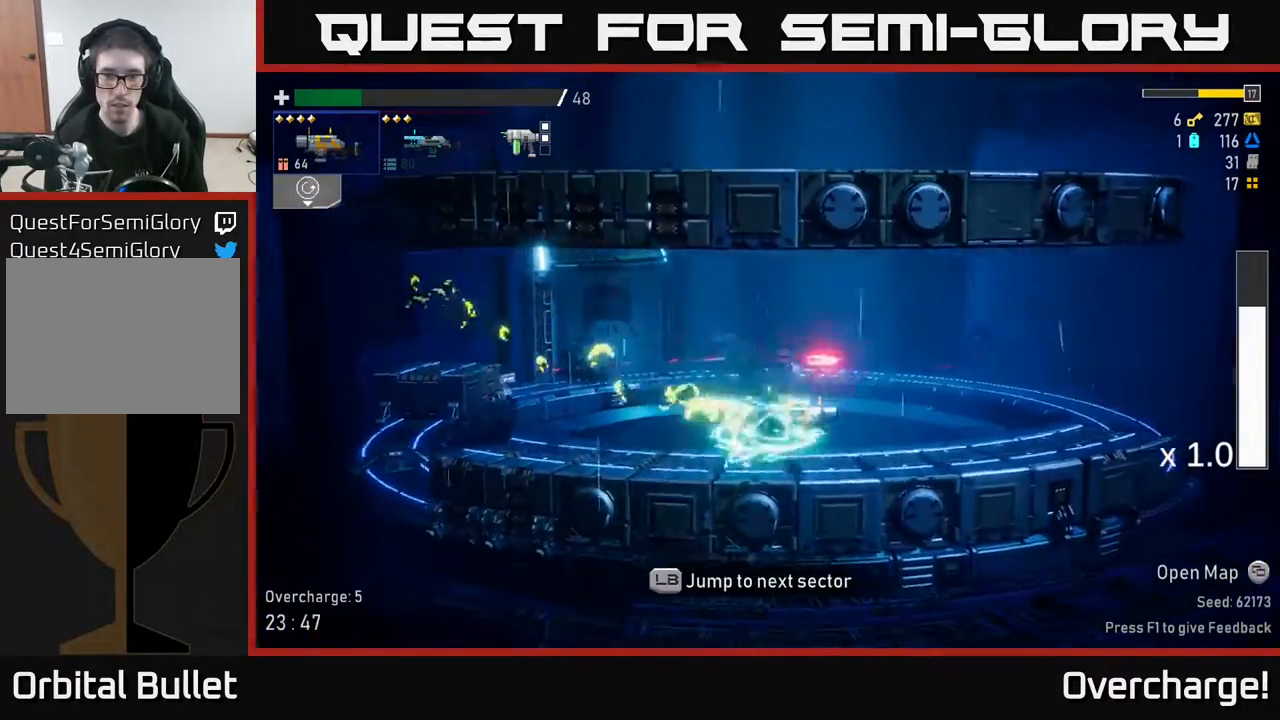
{"buttons": [], "left_stick": "right", "events": [[133, "X", "down"], [217, "A", "up"], [300, "X", "up"], [383, "L1", "down"], [500, "L1", "up"]]}
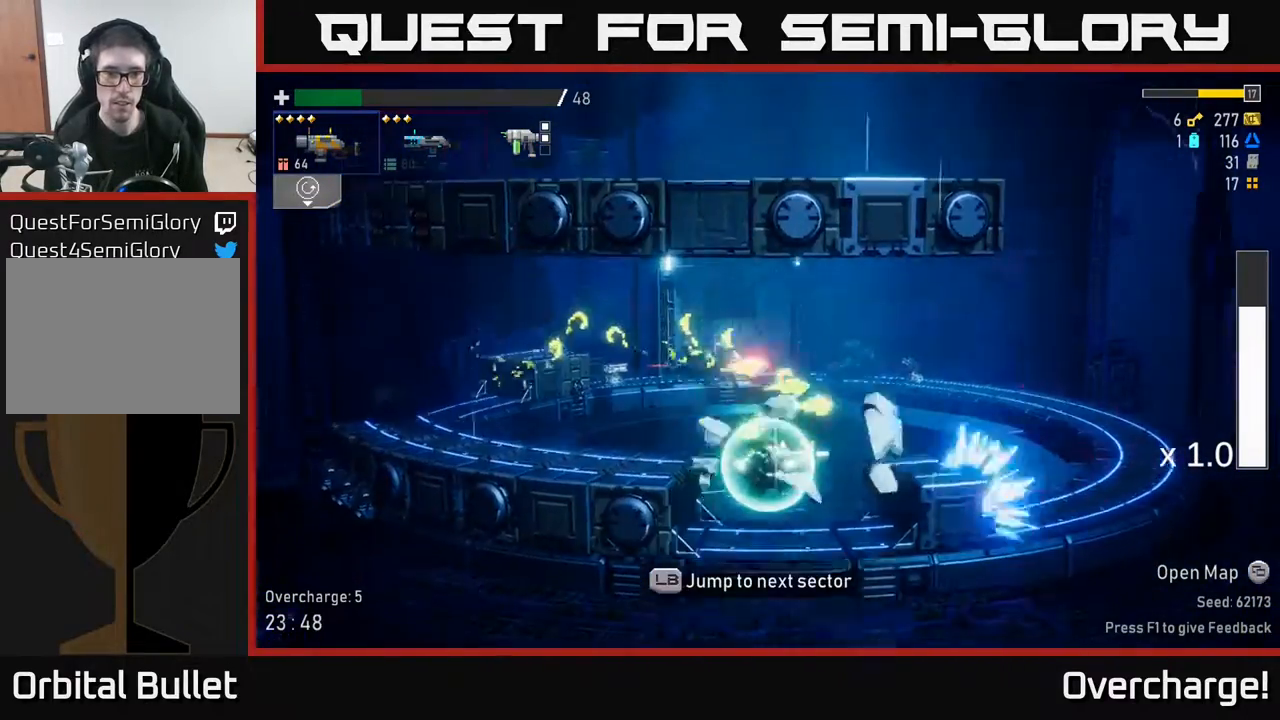
{"buttons": [], "left_stick": "center", "events": [[33, "left_stick", "center"]]}